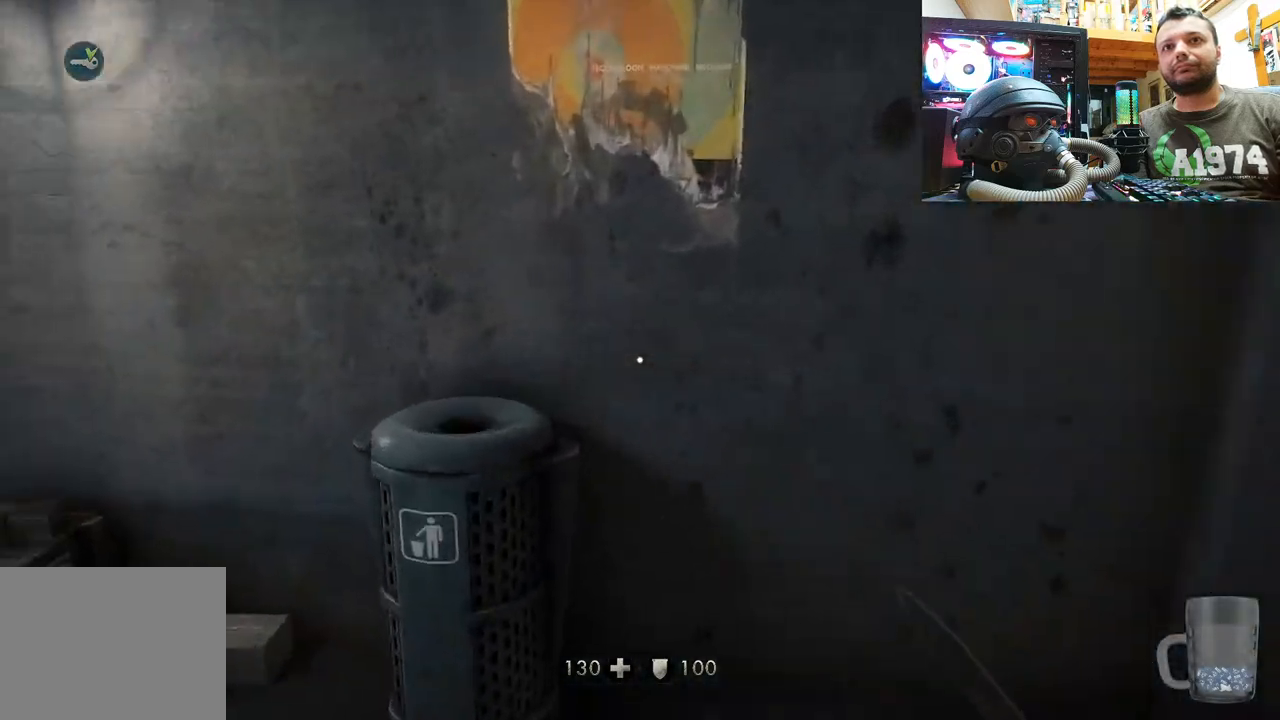
Gameplay with a controller (PlayStation layout); each line is a JSON object with the inputs held at the frame after it. "events" lists button and stick changes between this image and that frame as [ms after this image, input, new state], when the widget could be followed in between.
{"buttons": ["L3"], "left_stick": "up", "right_stick": "center", "events": [[183, "left_stick", "up"], [300, "L3", "down"], [350, "right_stick", "center"]]}
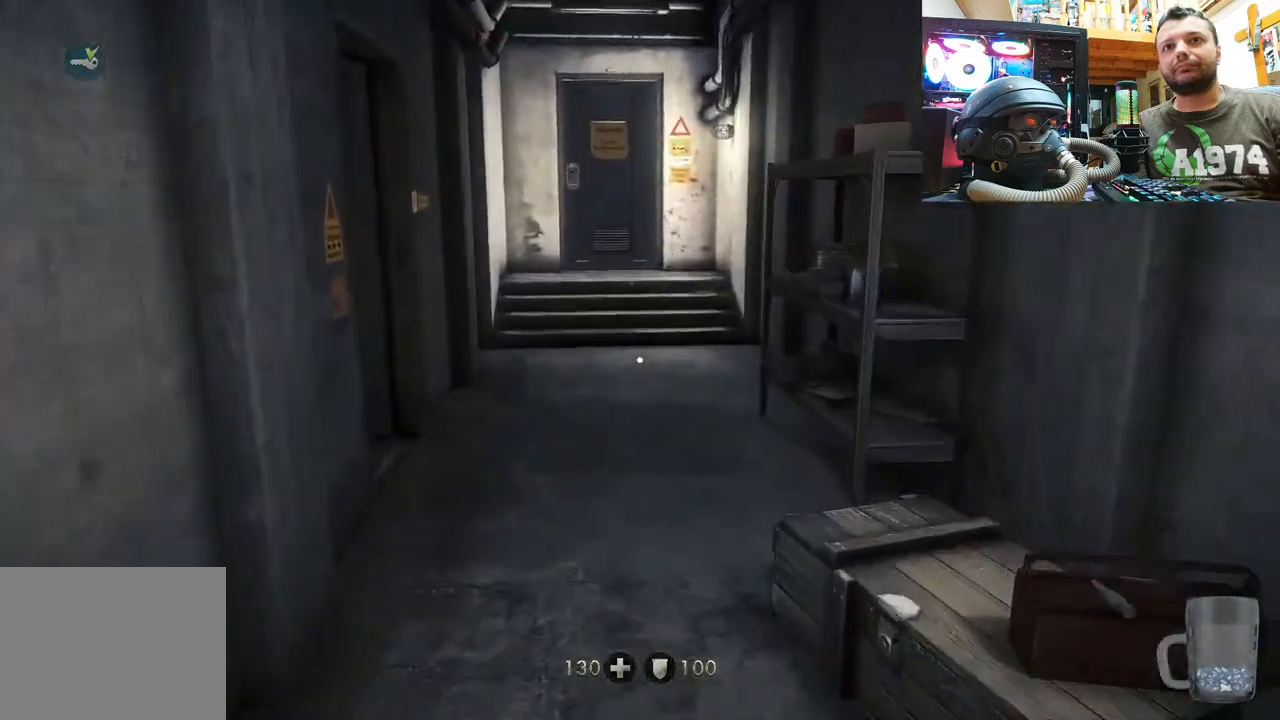
{"buttons": [], "left_stick": "up", "right_stick": "center", "events": [[50, "L3", "up"]]}
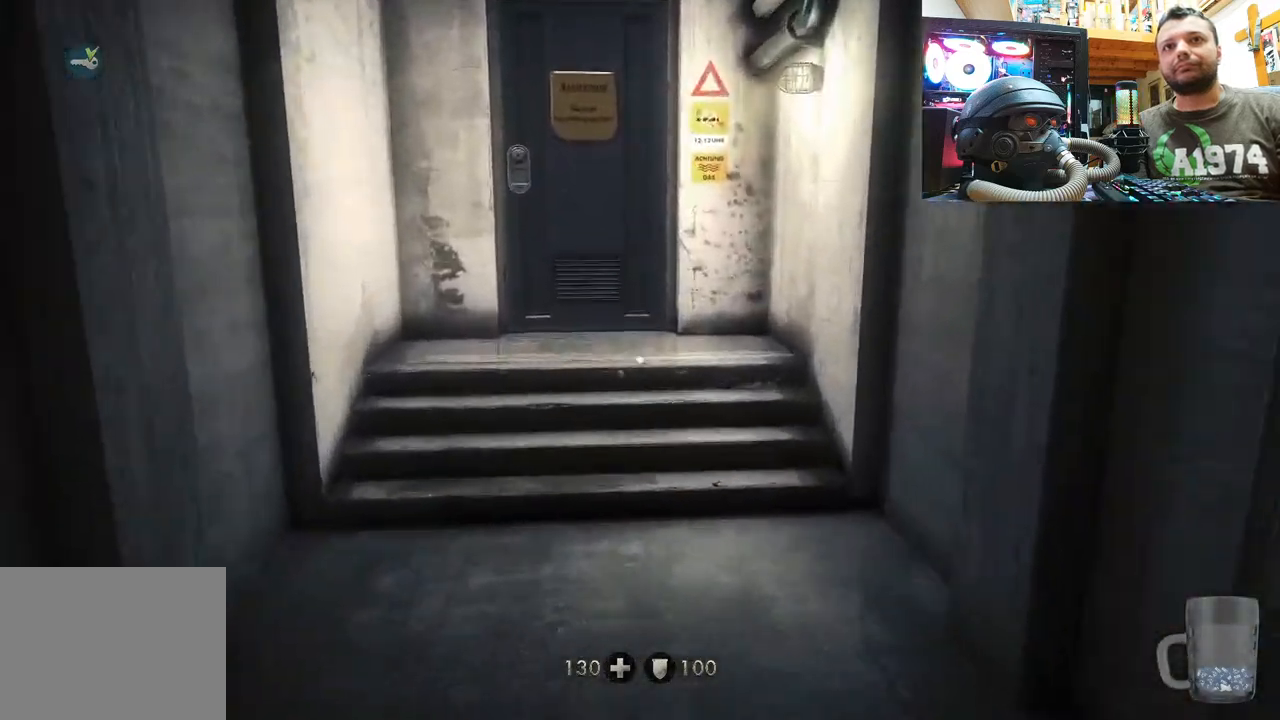
{"buttons": [], "left_stick": "center", "right_stick": "center", "events": [[233, "right_stick", "down-left"], [350, "left_stick", "center"], [433, "right_stick", "center"]]}
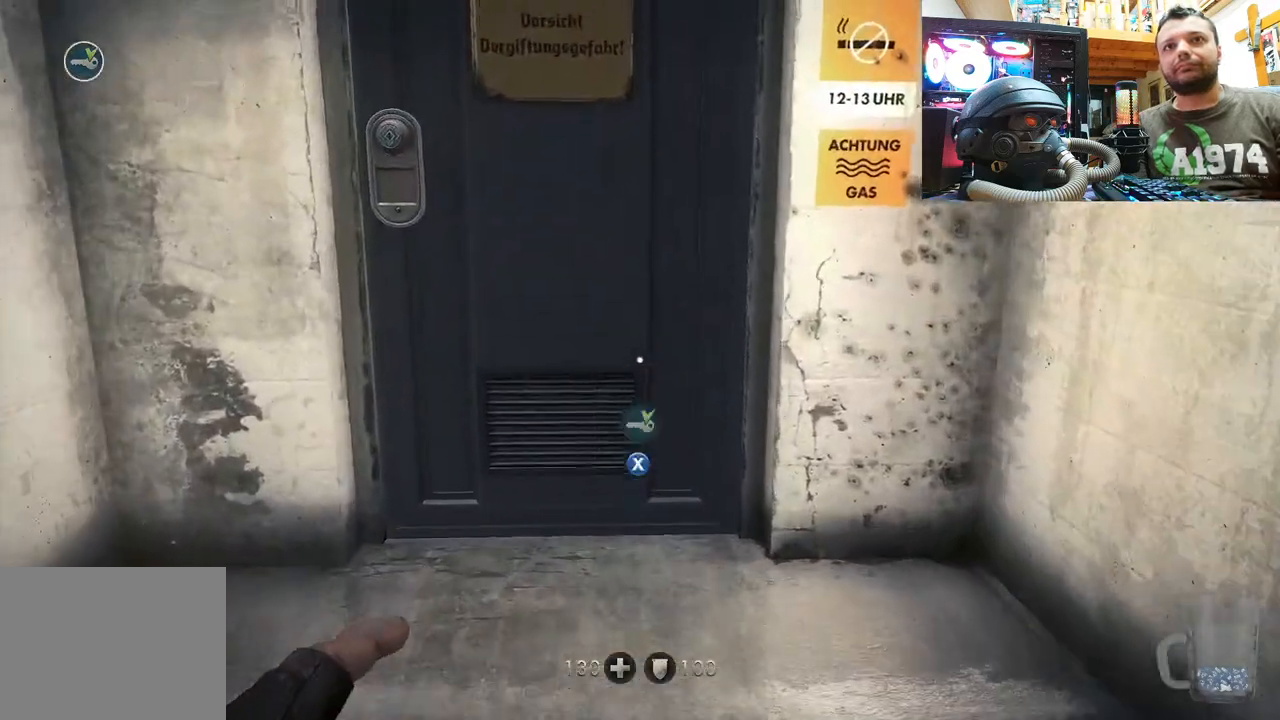
{"buttons": [], "left_stick": "center", "right_stick": "up", "events": [[17, "left_stick", "up"], [100, "right_stick", "up-left"], [300, "right_stick", "up"], [350, "left_stick", "center"]]}
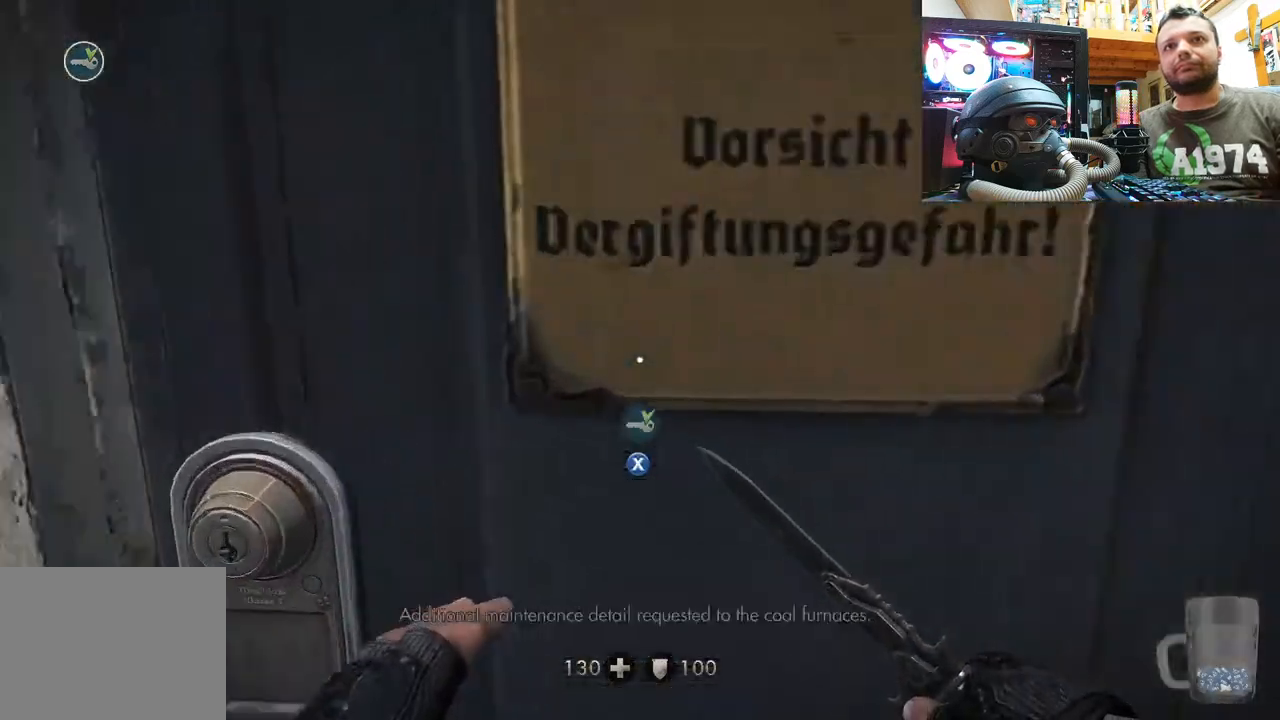
{"buttons": [], "left_stick": "down", "right_stick": "up", "events": [[267, "left_stick", "down"]]}
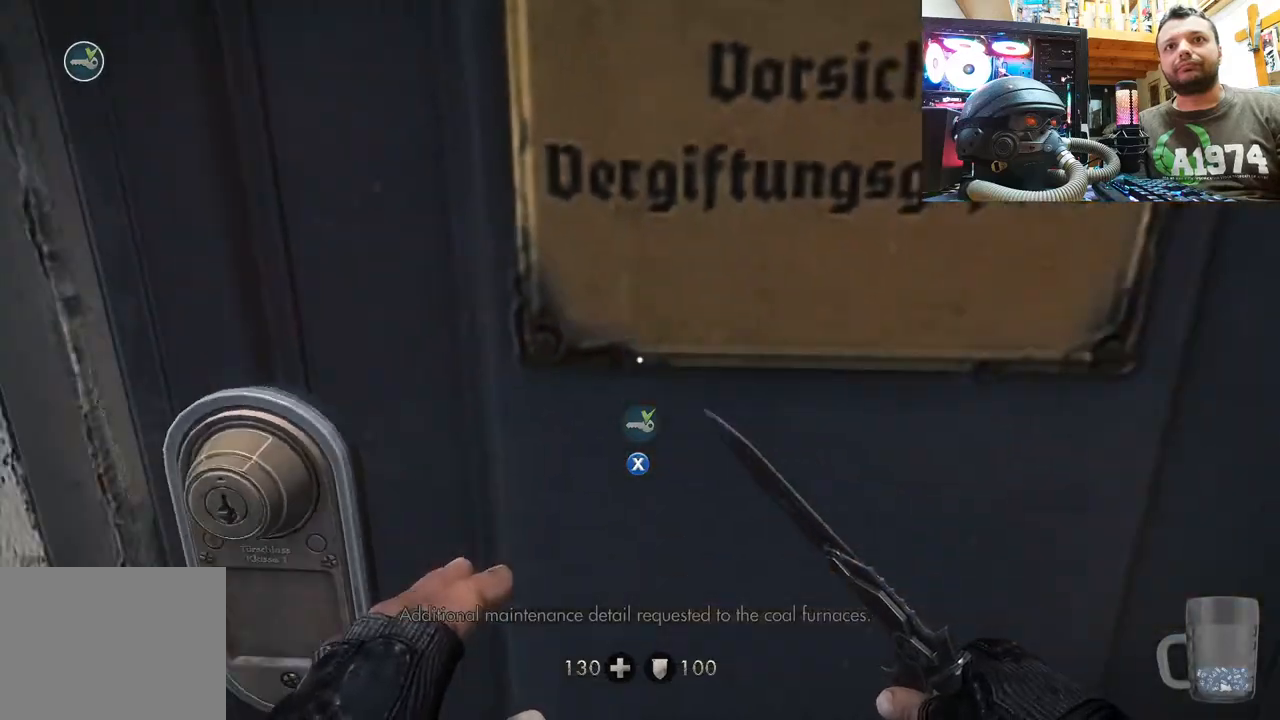
{"buttons": [], "left_stick": "center", "right_stick": "up", "events": [[83, "left_stick", "center"]]}
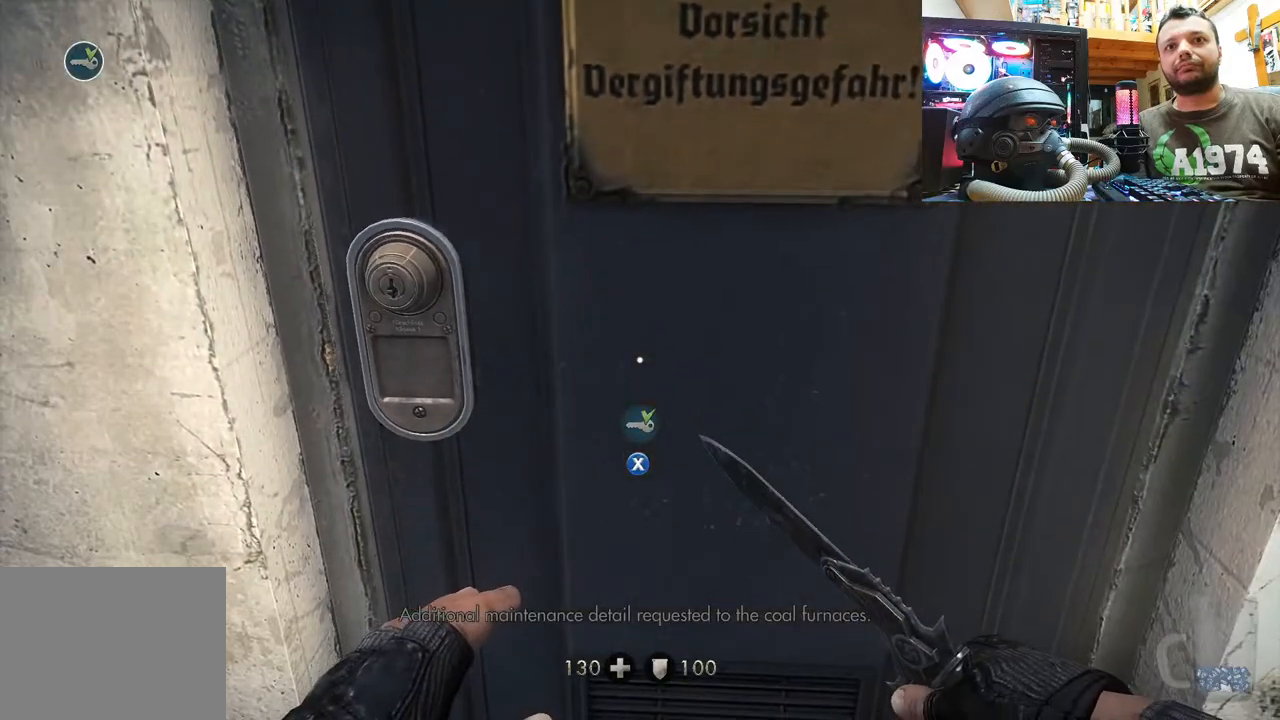
{"buttons": [], "left_stick": "center", "right_stick": "center", "events": [[150, "right_stick", "center"], [200, "right_stick", "right"], [300, "right_stick", "center"]]}
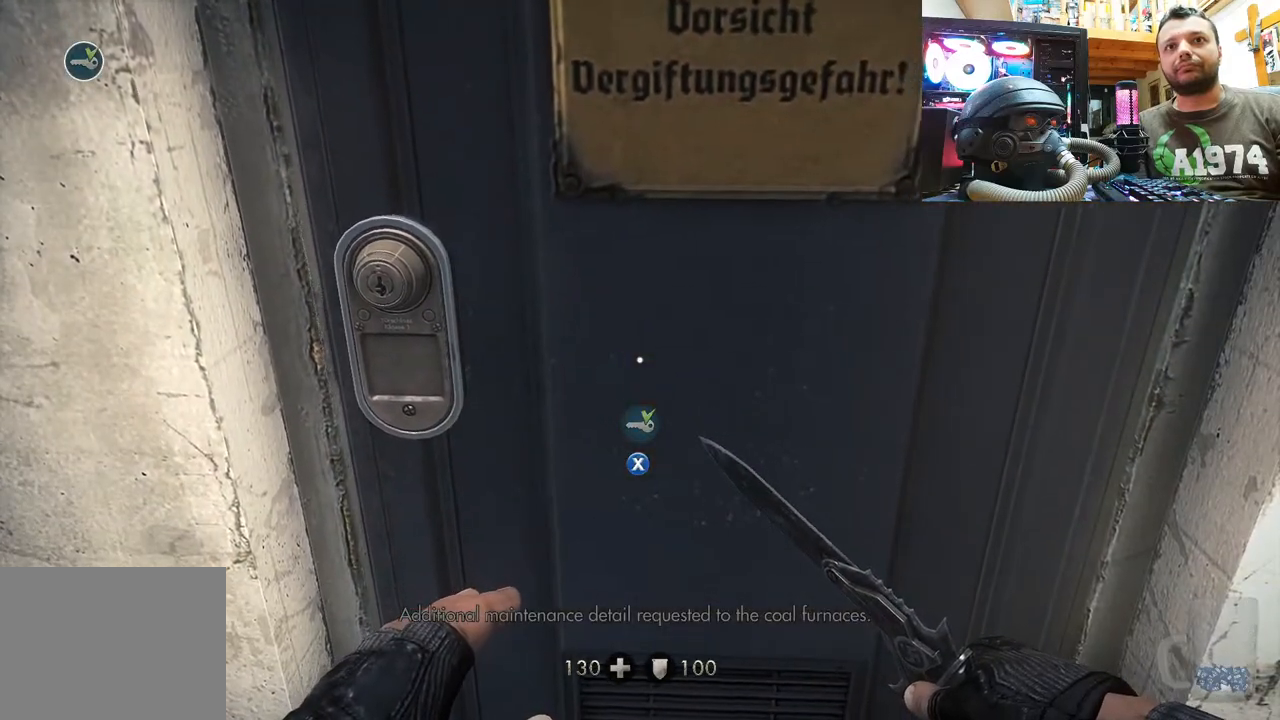
{"buttons": [], "left_stick": "center", "right_stick": "center", "events": []}
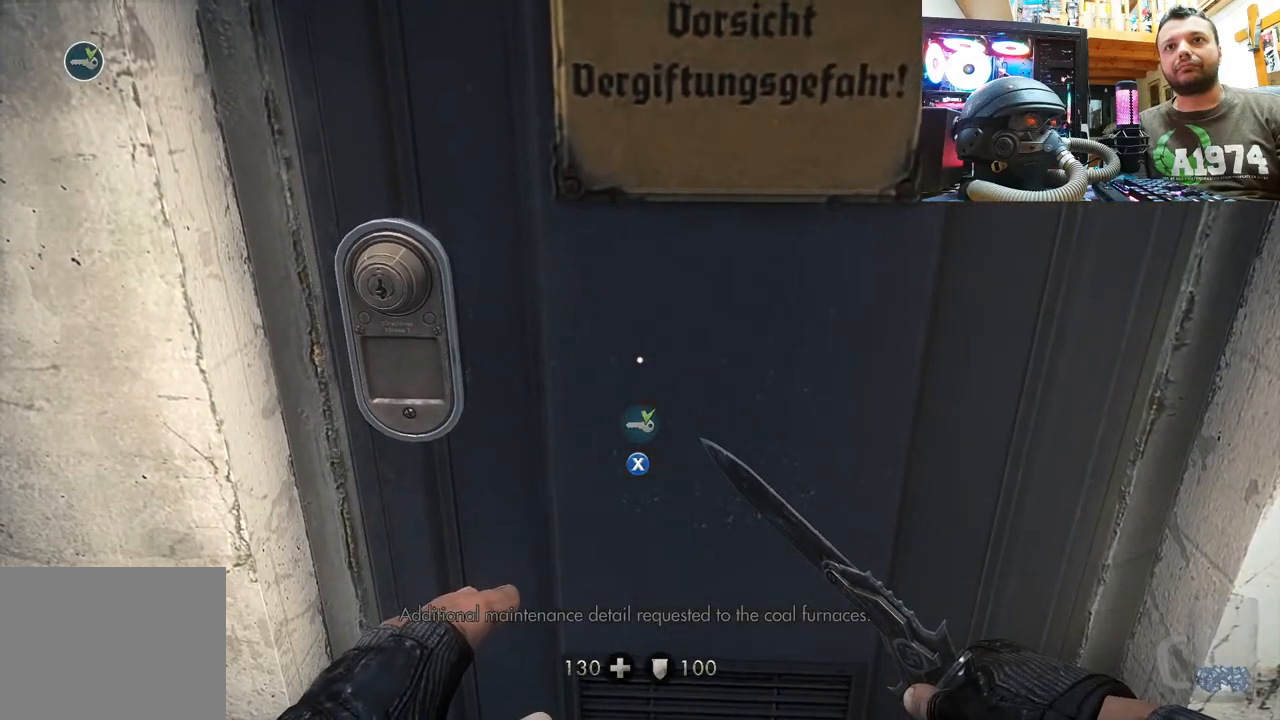
{"buttons": [], "left_stick": "center", "right_stick": "center", "events": [[17, "SQUARE", "down"], [67, "SQUARE", "up"]]}
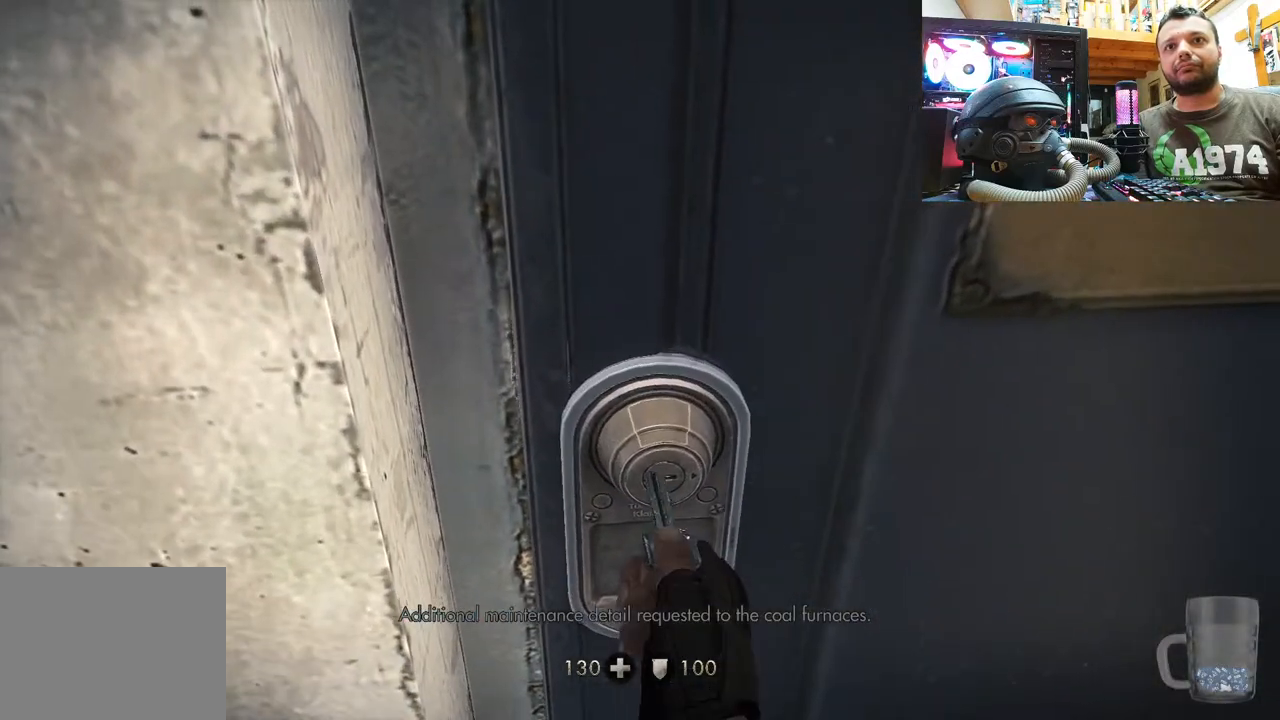
{"buttons": [], "left_stick": "center", "right_stick": "center", "events": []}
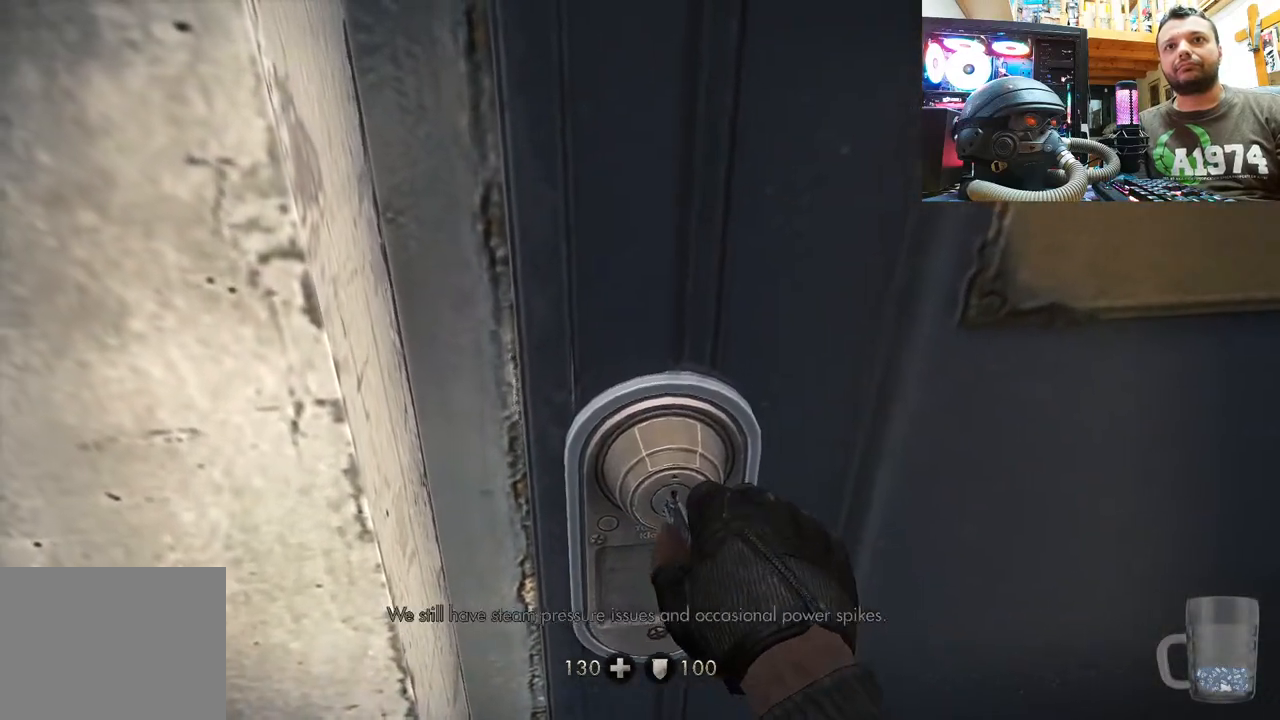
{"buttons": [], "left_stick": "center", "right_stick": "center", "events": []}
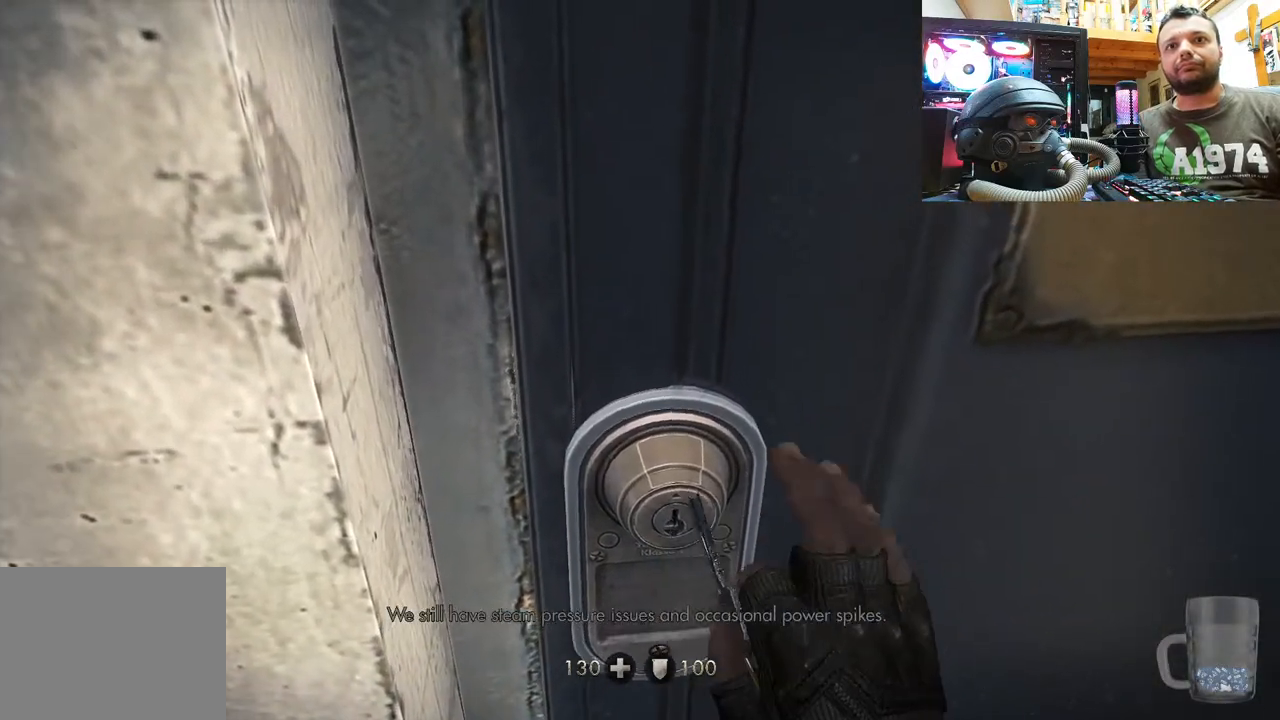
{"buttons": [], "left_stick": "center", "right_stick": "center", "events": []}
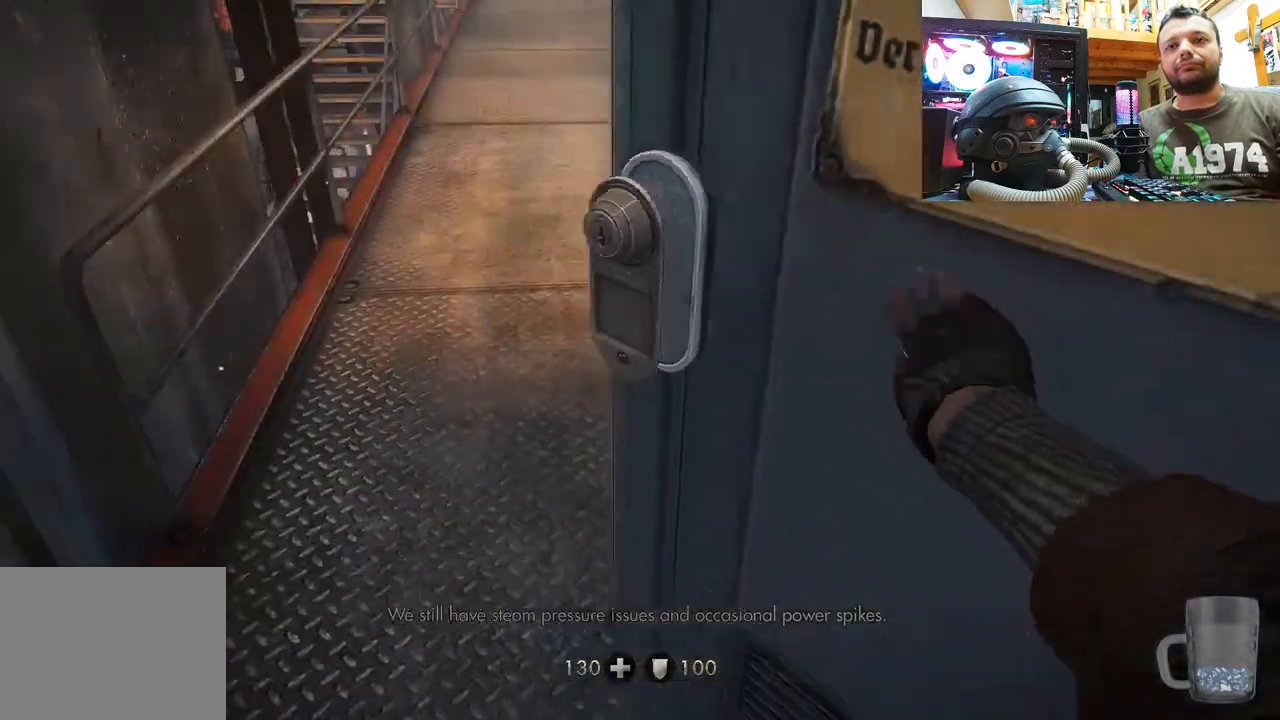
{"buttons": [], "left_stick": "center", "right_stick": "down", "events": [[467, "right_stick", "down"]]}
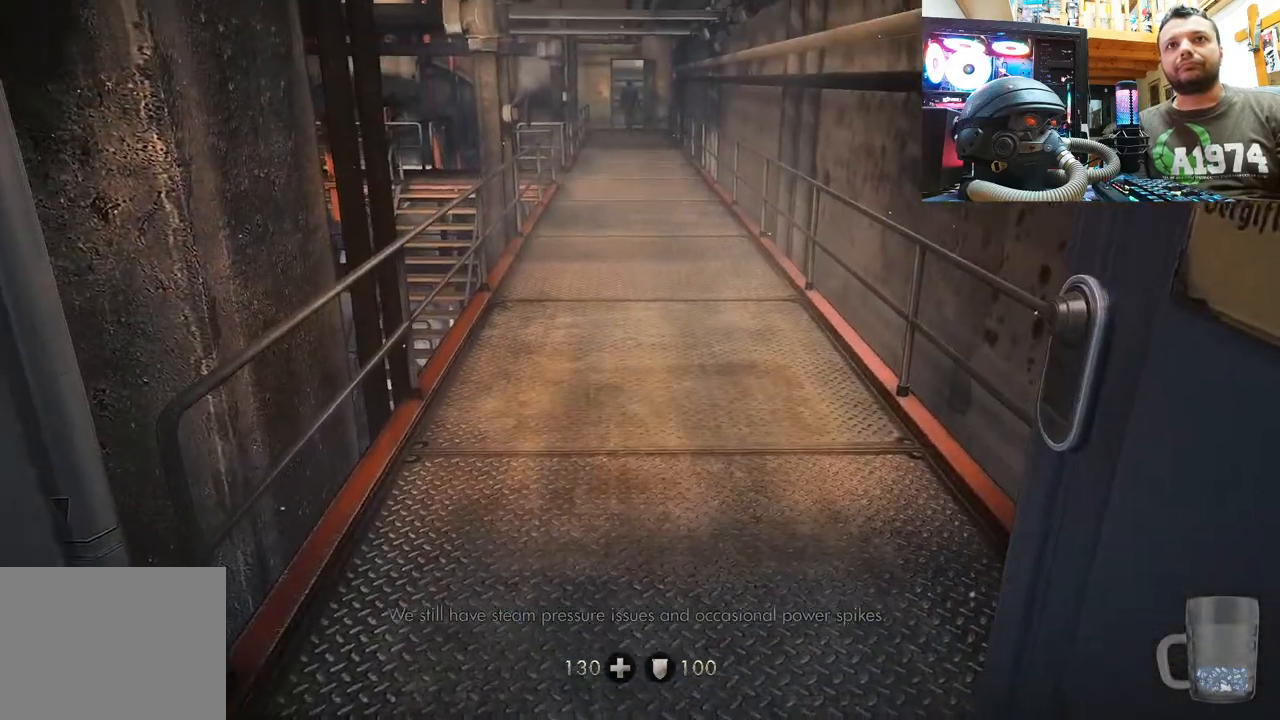
{"buttons": [], "left_stick": "center", "right_stick": "center", "events": [[150, "right_stick", "center"]]}
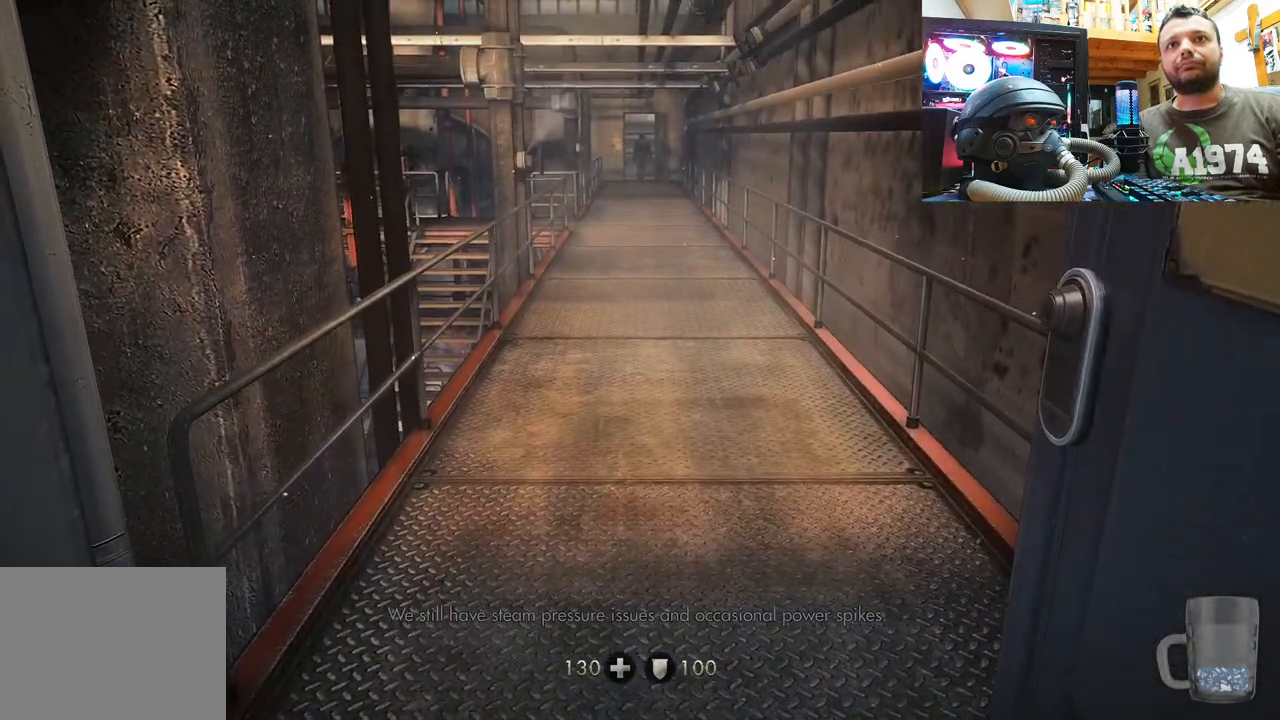
{"buttons": [], "left_stick": "down-left", "right_stick": "down-right", "events": [[383, "left_stick", "down-left"], [483, "right_stick", "down-right"]]}
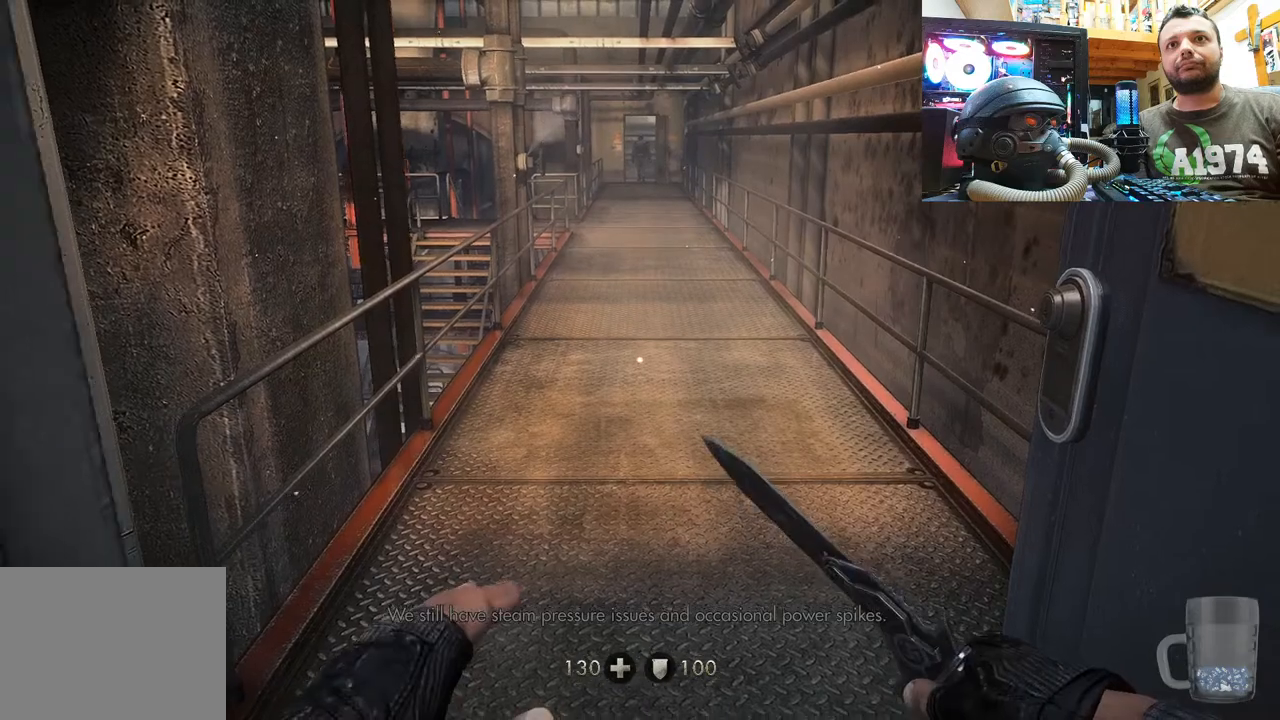
{"buttons": [], "left_stick": "center", "right_stick": "center", "events": [[67, "right_stick", "down"], [167, "left_stick", "center"], [217, "right_stick", "center"]]}
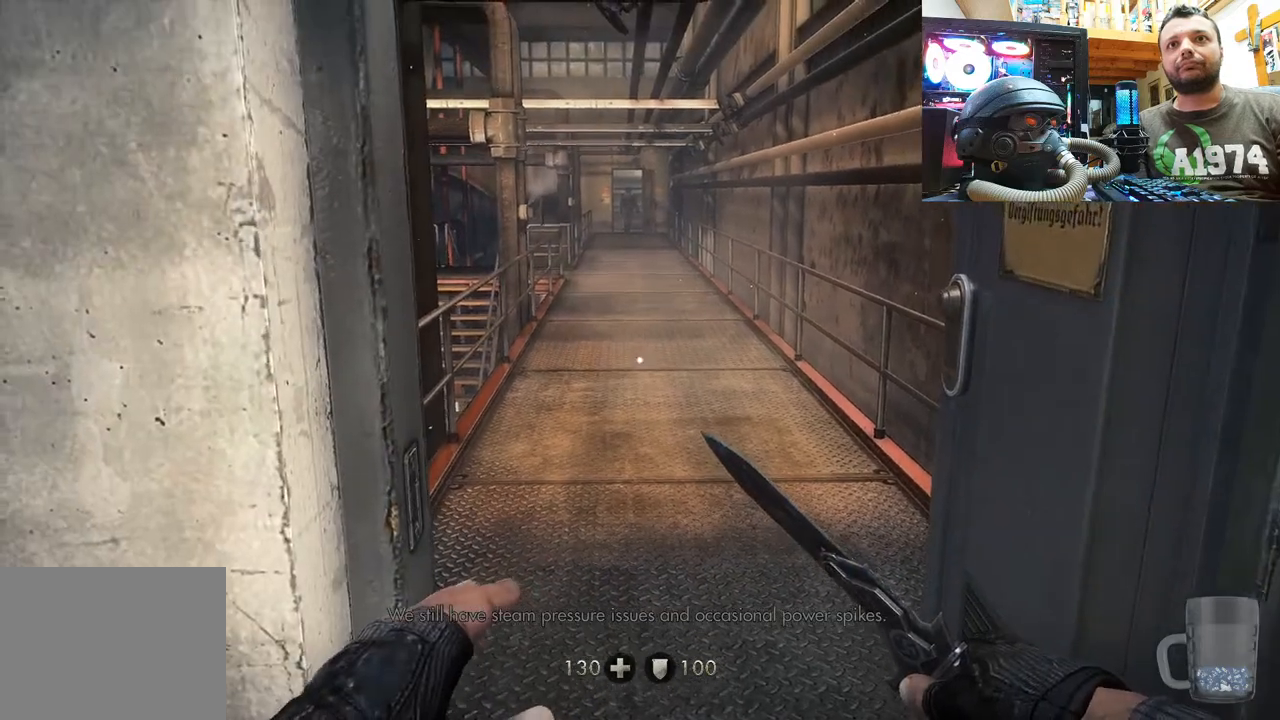
{"buttons": [], "left_stick": "center", "right_stick": "center", "events": [[67, "DPAD_DOWN", "down"], [167, "DPAD_DOWN", "up"]]}
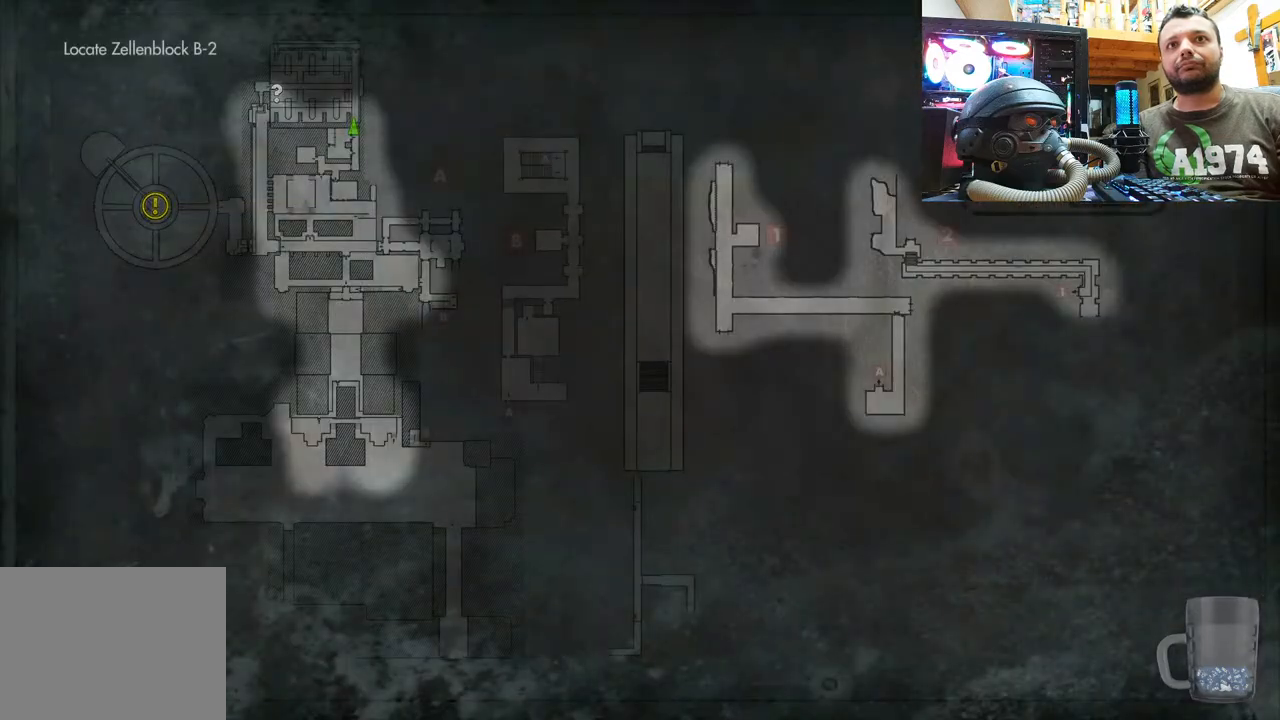
{"buttons": [], "left_stick": "center", "right_stick": "center", "events": []}
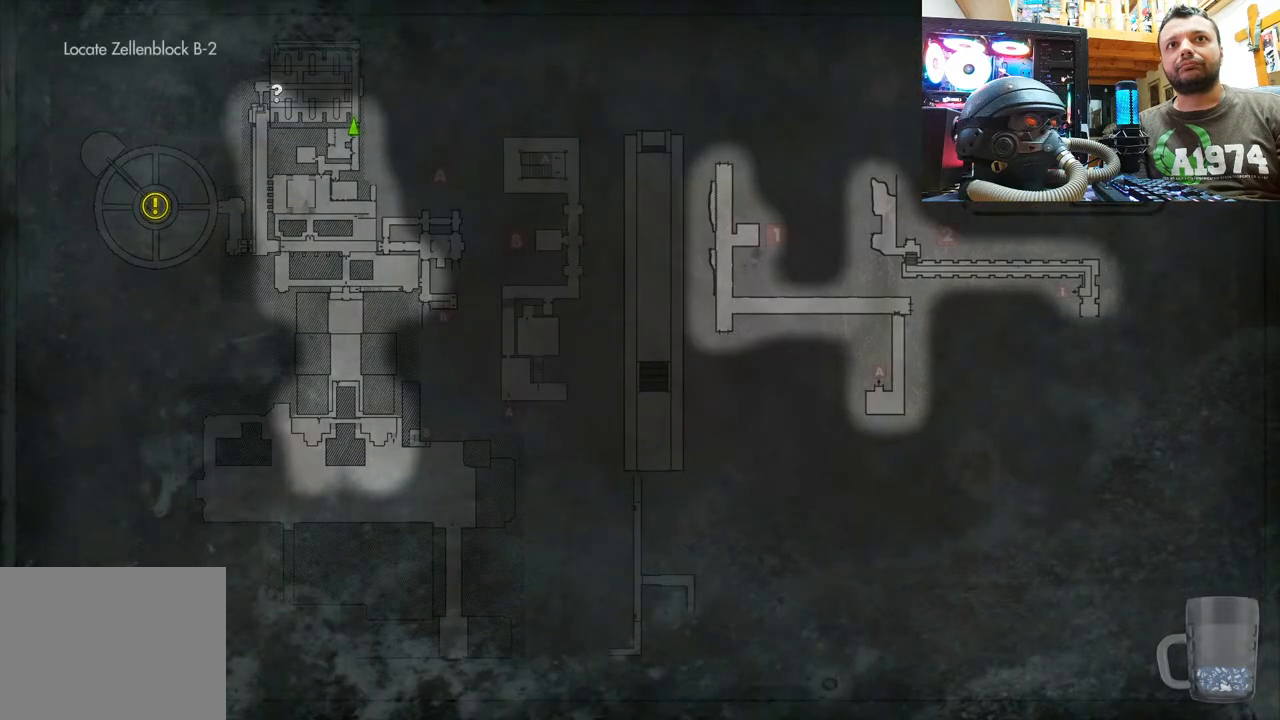
{"buttons": [], "left_stick": "up", "right_stick": "center", "events": [[383, "CIRCLE", "down"], [433, "left_stick", "up"], [467, "CIRCLE", "up"]]}
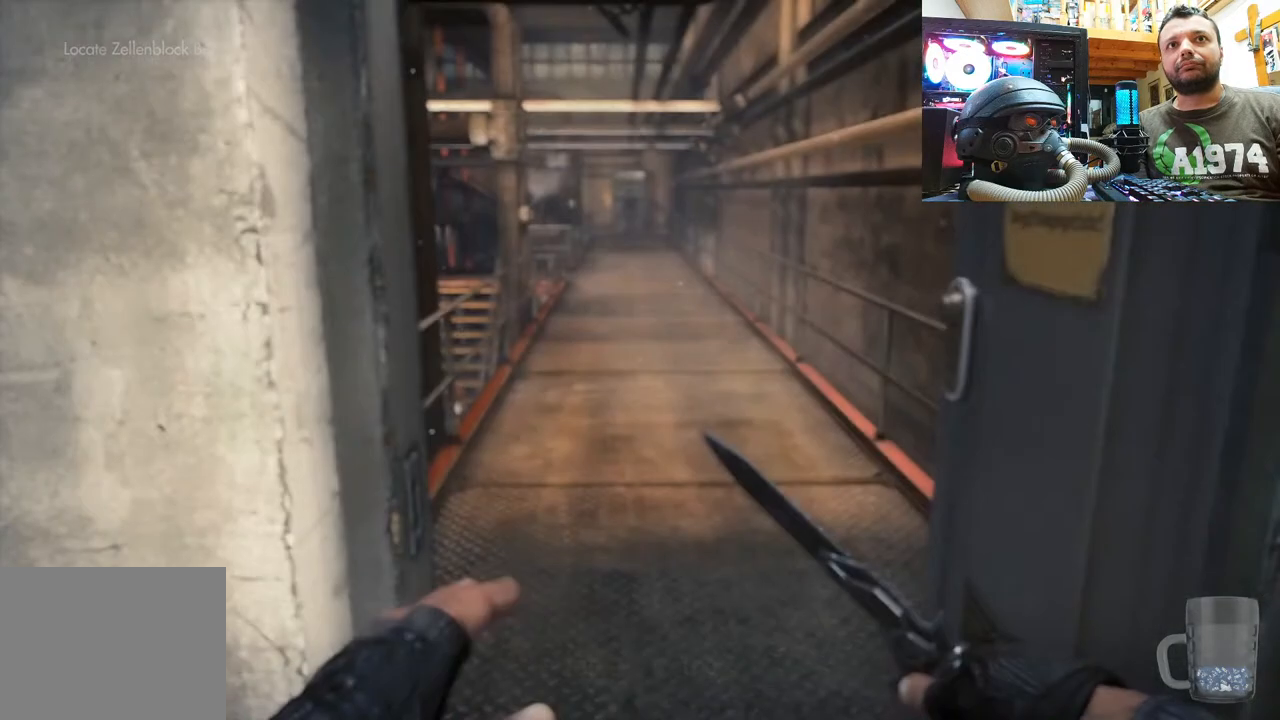
{"buttons": [], "left_stick": "up-right", "right_stick": "left", "events": [[150, "right_stick", "left"], [183, "left_stick", "up-right"]]}
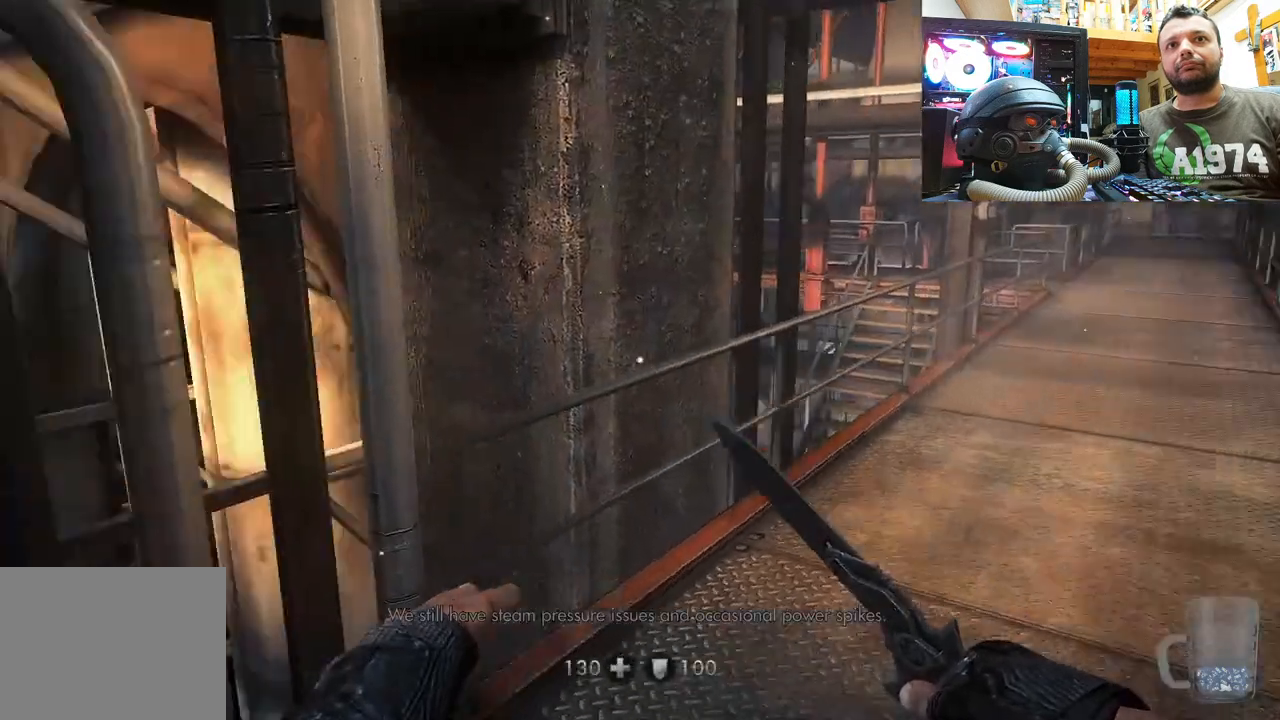
{"buttons": ["CIRCLE"], "left_stick": "center", "right_stick": "center", "events": [[100, "left_stick", "center"], [117, "right_stick", "center"], [500, "CIRCLE", "down"]]}
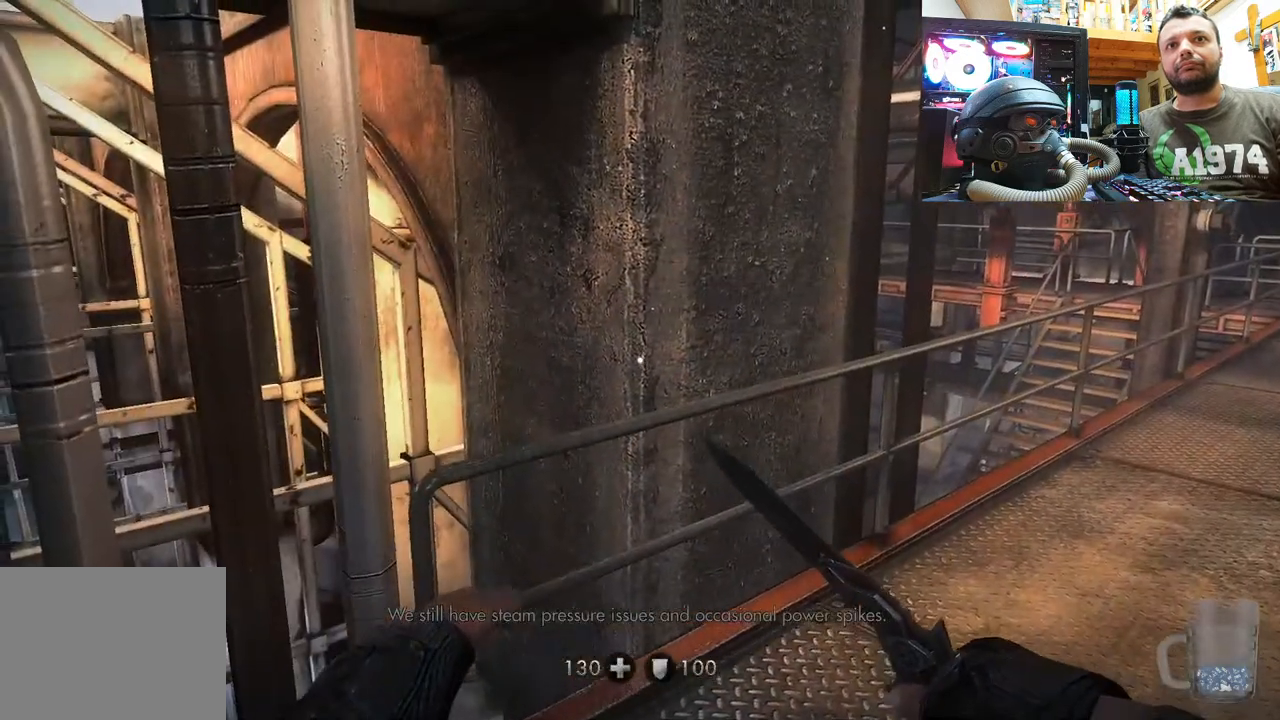
{"buttons": [], "left_stick": "right", "right_stick": "right", "events": [[100, "CIRCLE", "up"], [167, "left_stick", "up"], [217, "right_stick", "left"], [383, "left_stick", "right"], [483, "right_stick", "right"]]}
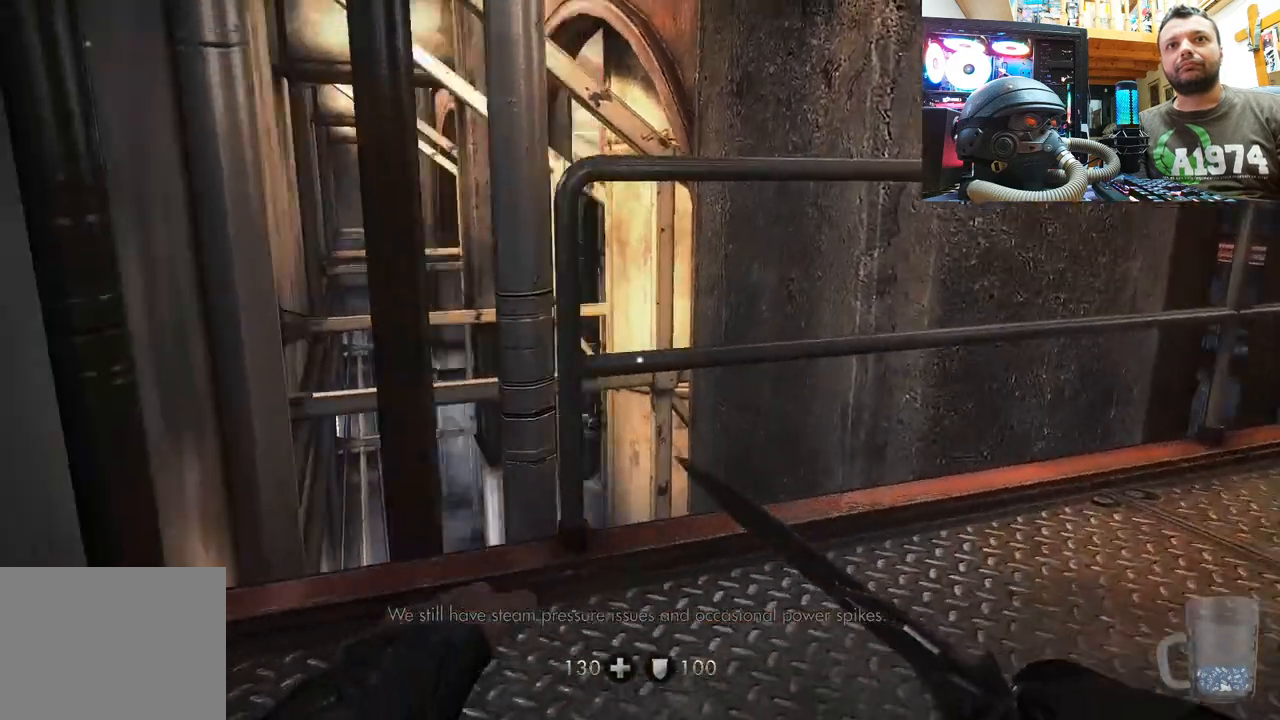
{"buttons": [], "left_stick": "up", "right_stick": "center", "events": [[167, "left_stick", "up-right"], [367, "right_stick", "down-right"], [417, "left_stick", "up"], [467, "right_stick", "center"]]}
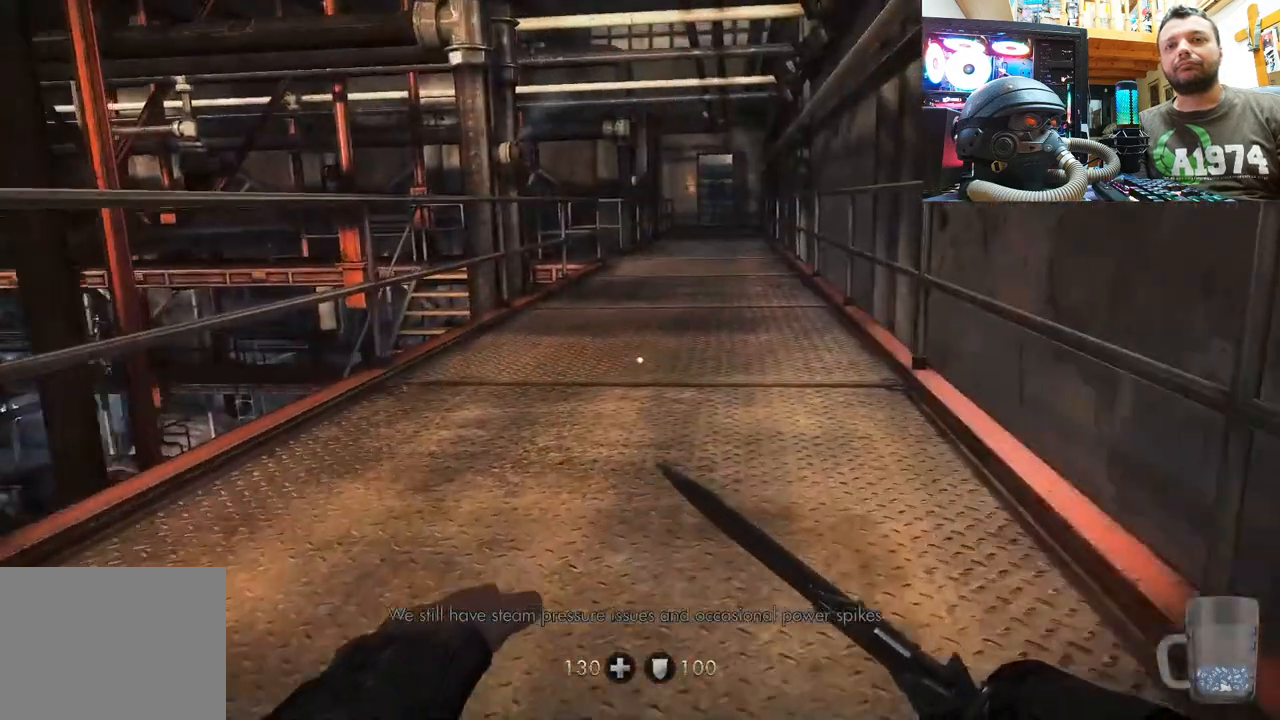
{"buttons": [], "left_stick": "up", "right_stick": "center", "events": []}
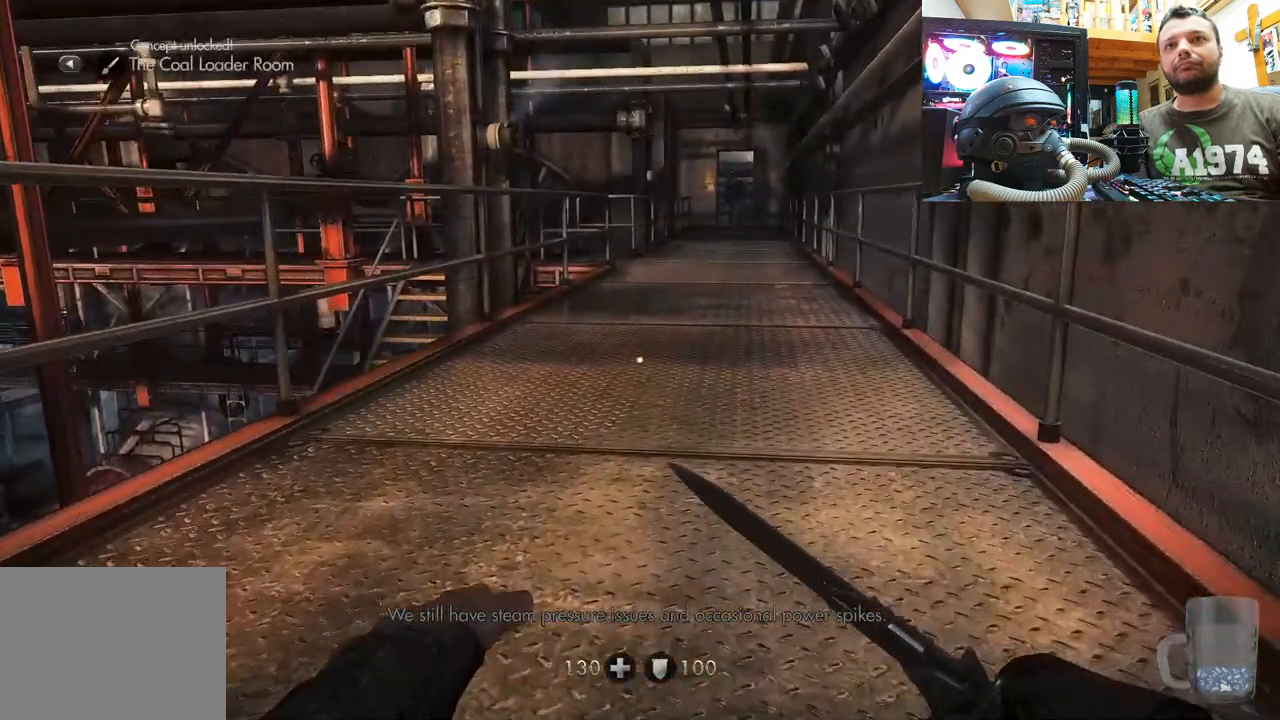
{"buttons": [], "left_stick": "up", "right_stick": "center", "events": []}
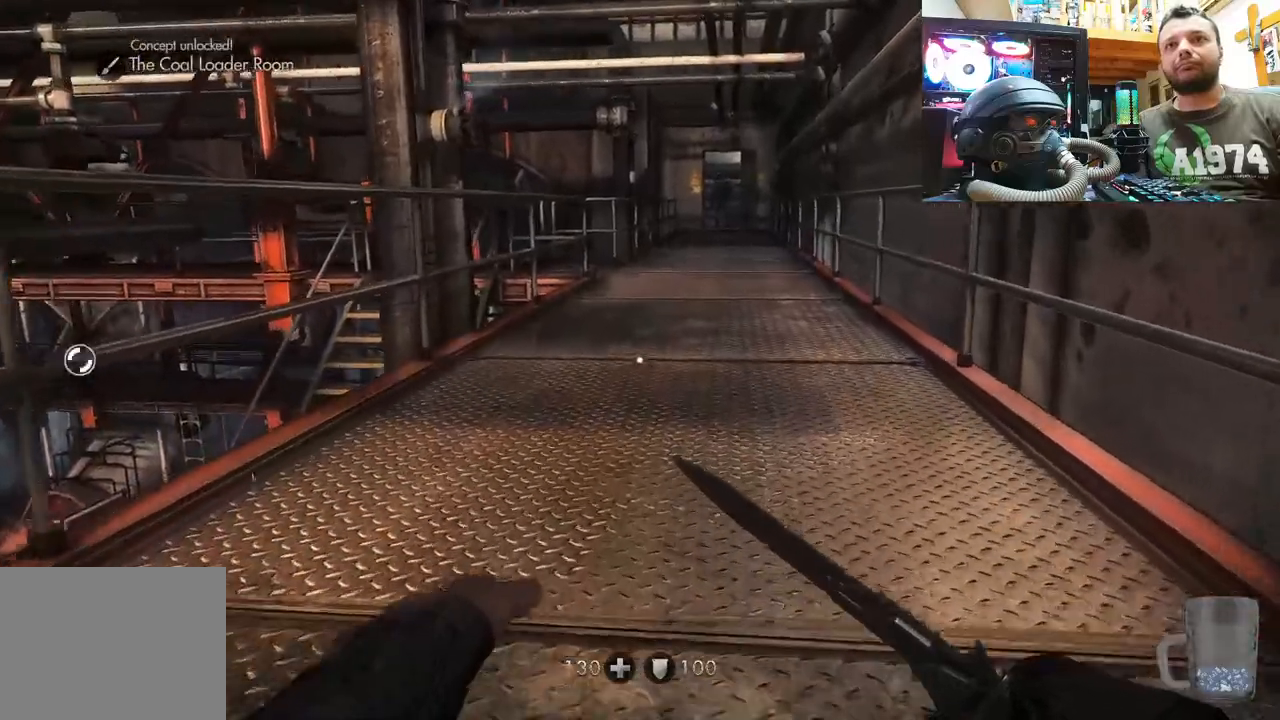
{"buttons": [], "left_stick": "up", "right_stick": "center", "events": []}
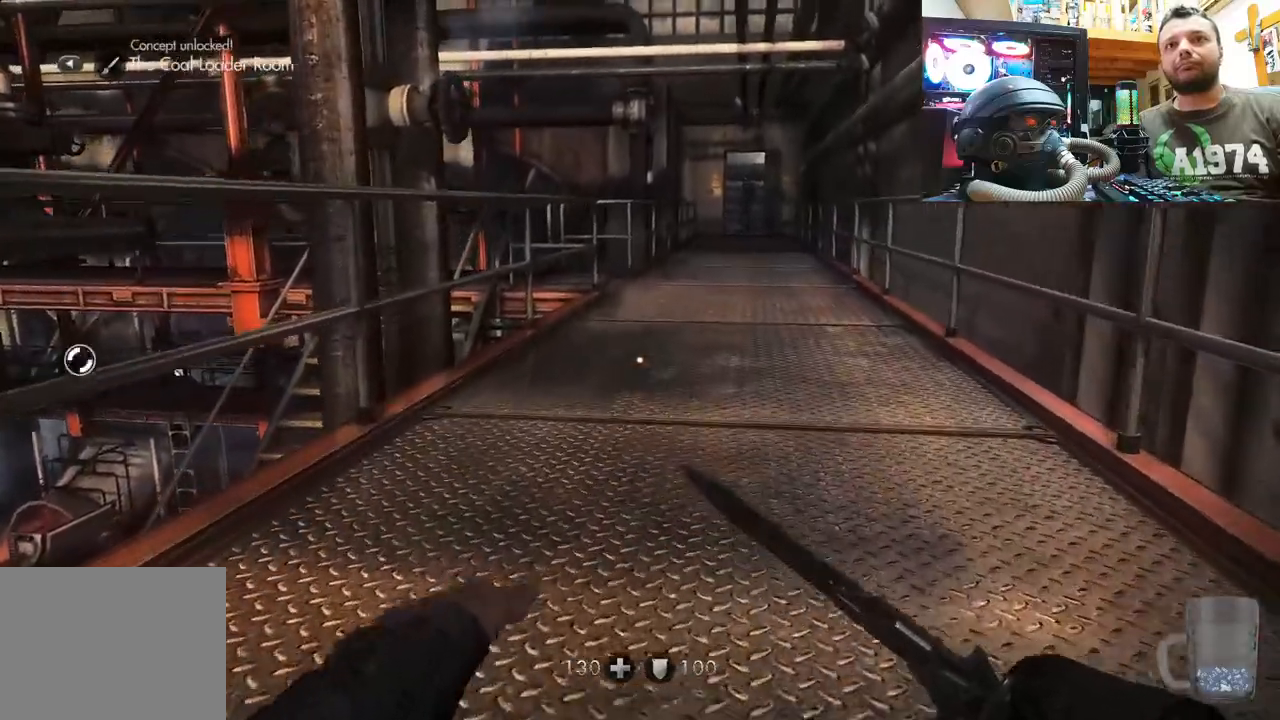
{"buttons": [], "left_stick": "down", "right_stick": "center", "events": [[150, "left_stick", "center"], [200, "left_stick", "down"], [300, "left_stick", "center"], [467, "left_stick", "down"]]}
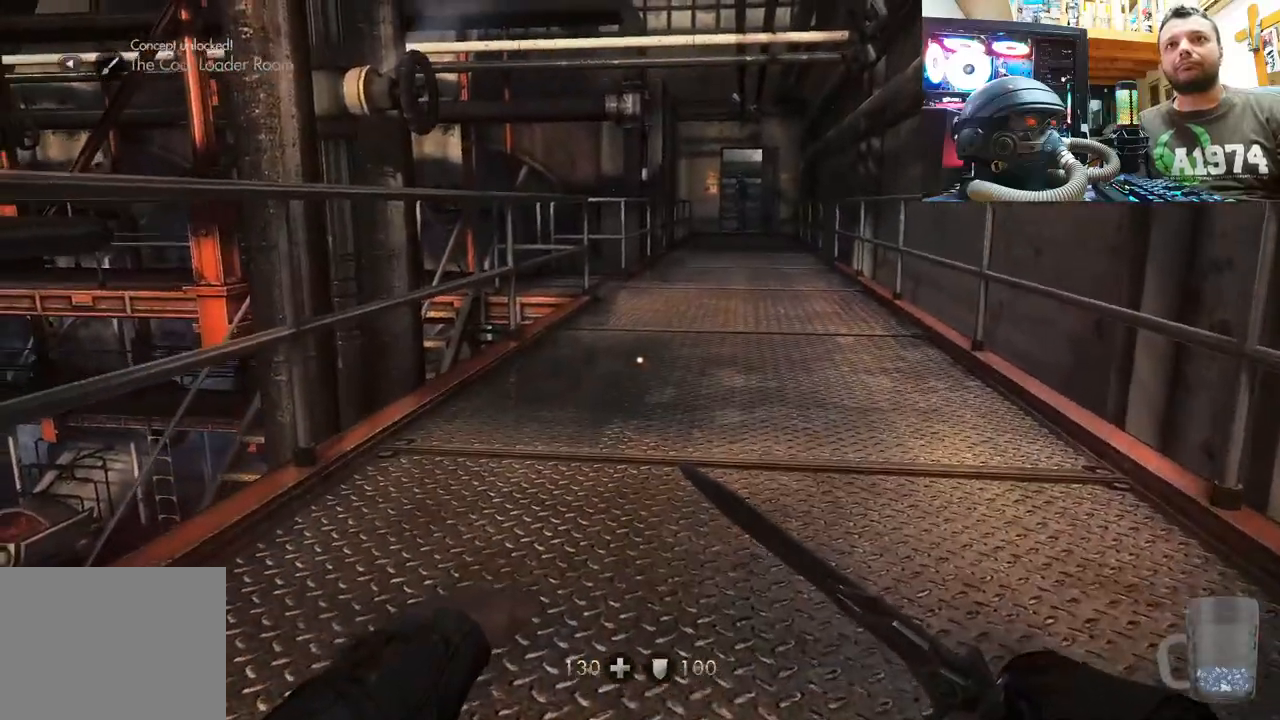
{"buttons": [], "left_stick": "up", "right_stick": "center", "events": [[100, "left_stick", "center"], [183, "left_stick", "up"]]}
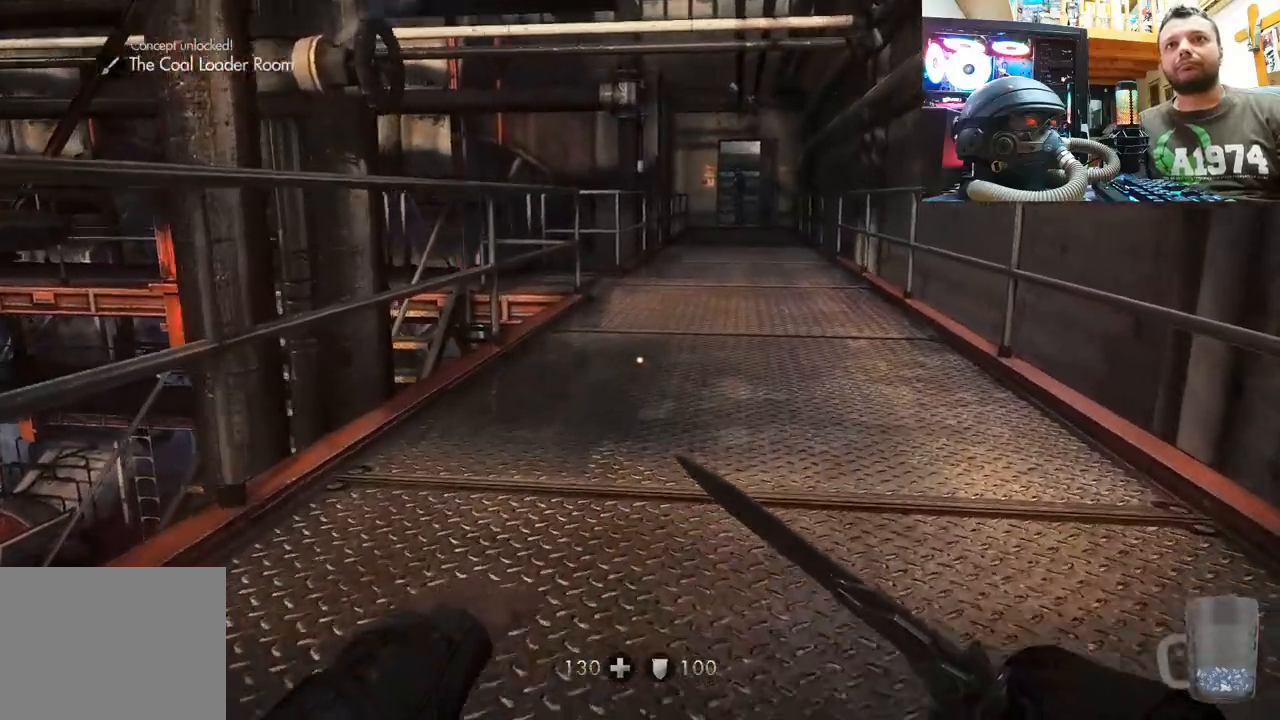
{"buttons": [], "left_stick": "up", "right_stick": "center", "events": []}
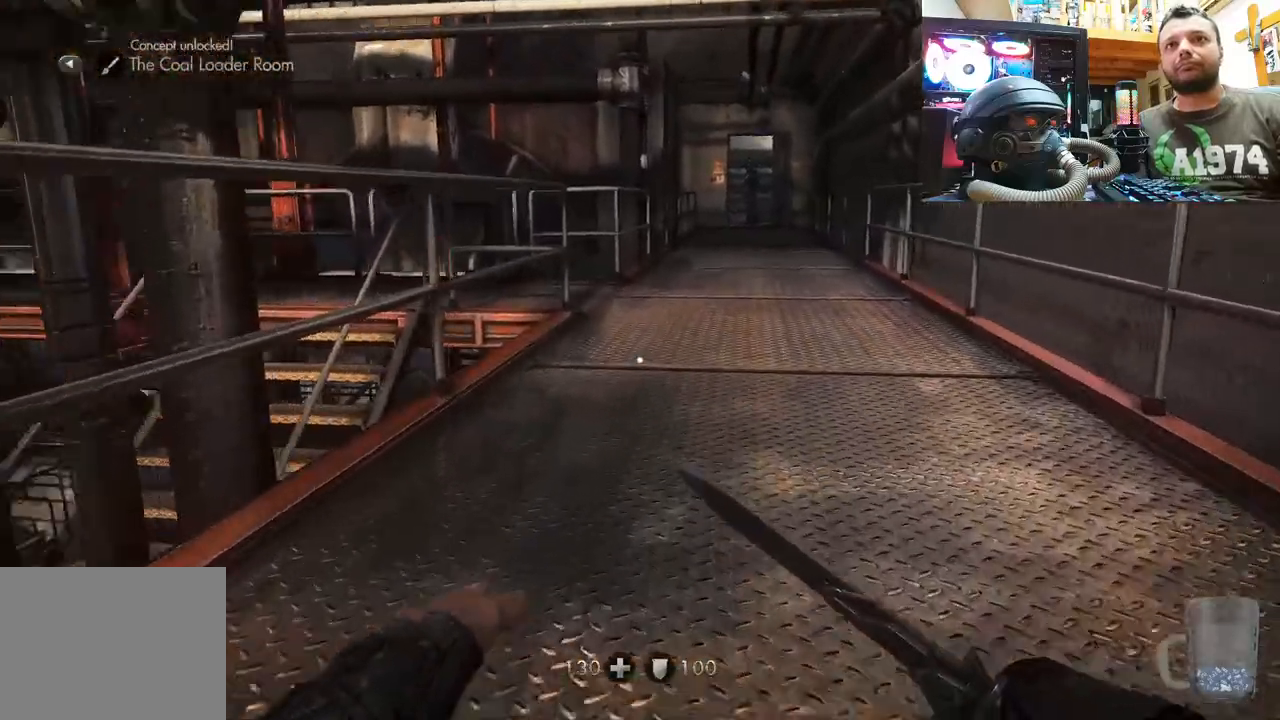
{"buttons": [], "left_stick": "up-right", "right_stick": "center", "events": [[483, "left_stick", "up-right"]]}
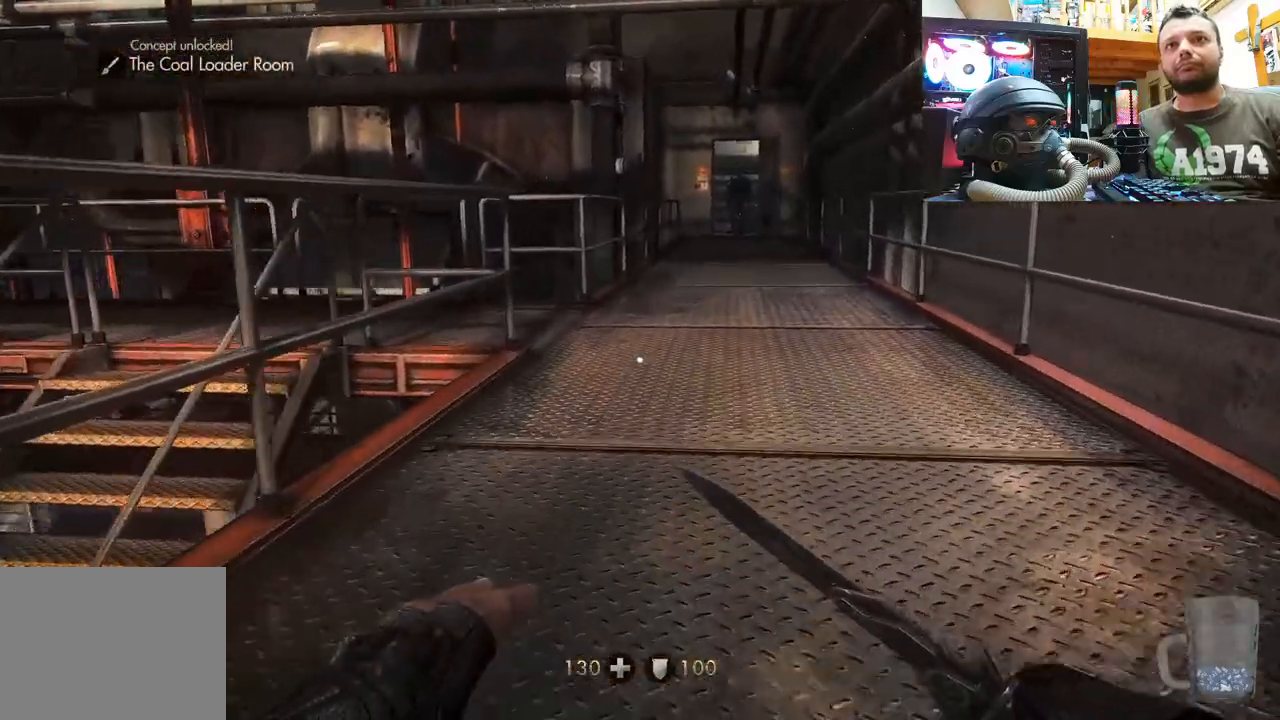
{"buttons": [], "left_stick": "up-right", "right_stick": "center", "events": []}